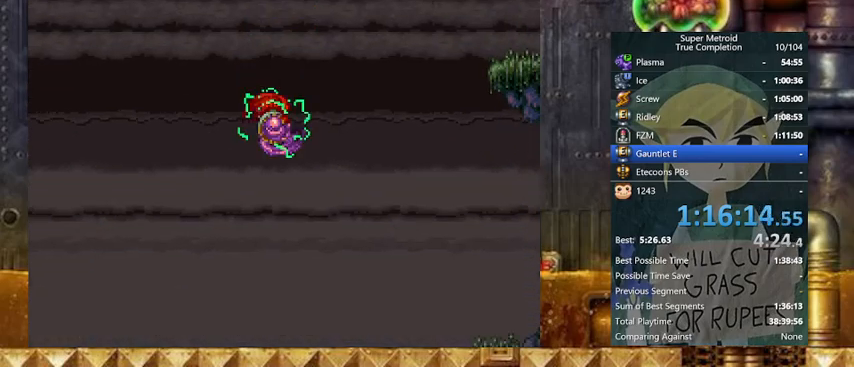
Gameplay with a controller (Nintendo layout); each line is a JSON object with the inputs held at the frame after it. "events" lists button and stick changes between this image and that frame as [ms after this image, input, new state], when the widget could be followed in between. Not read: L3 R3.
{"buttons": ["Y", "DPAD_LEFT"], "events": [[433, "DPAD_LEFT", "down"], [467, "DPAD_RIGHT", "up"]]}
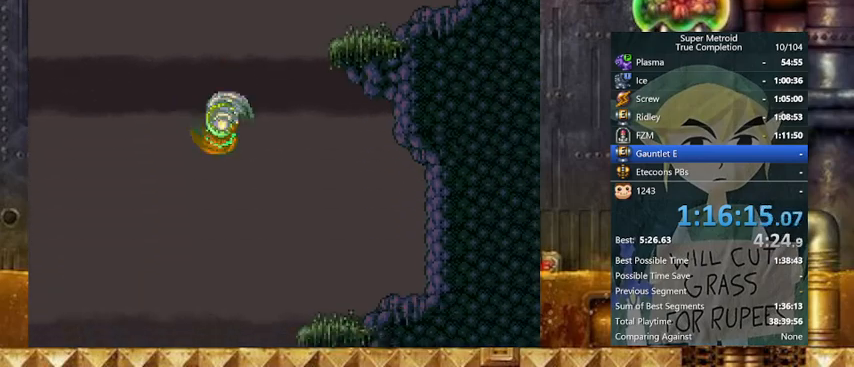
{"buttons": ["Y", "DPAD_LEFT"], "events": []}
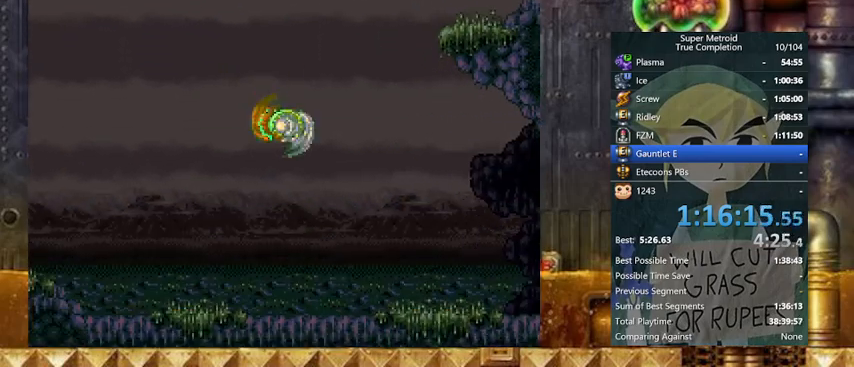
{"buttons": ["Y", "R1", "DPAD_LEFT"], "events": [[367, "L1", "down"], [500, "L1", "up"], [500, "R1", "down"]]}
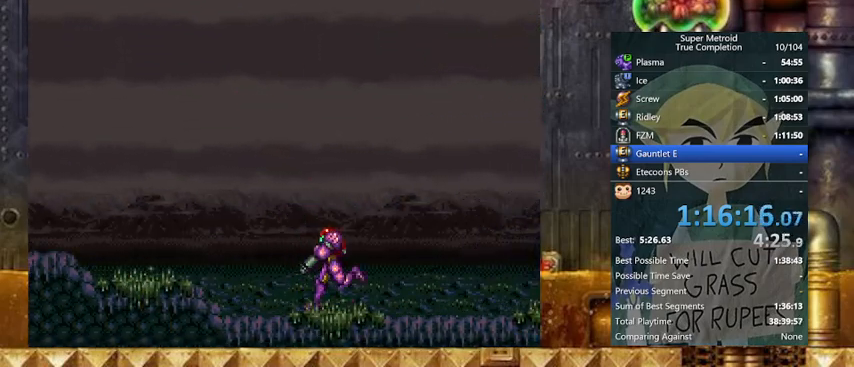
{"buttons": ["Y", "DPAD_LEFT"], "events": [[100, "L1", "down"], [100, "R1", "up"], [200, "L1", "up"], [200, "R1", "down"], [267, "R1", "up"]]}
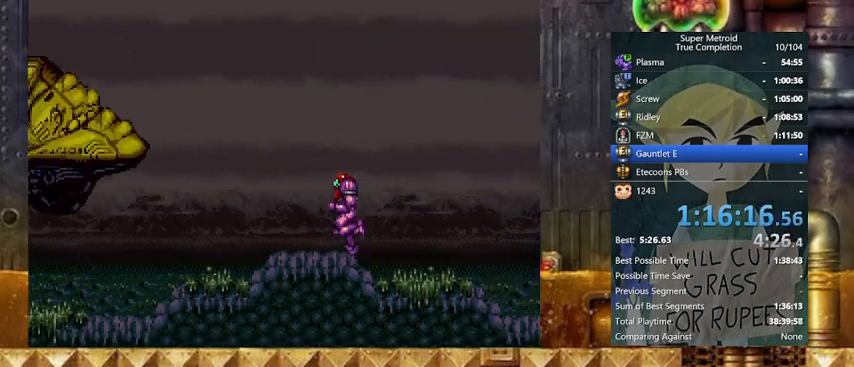
{"buttons": ["Y", "DPAD_LEFT"], "events": []}
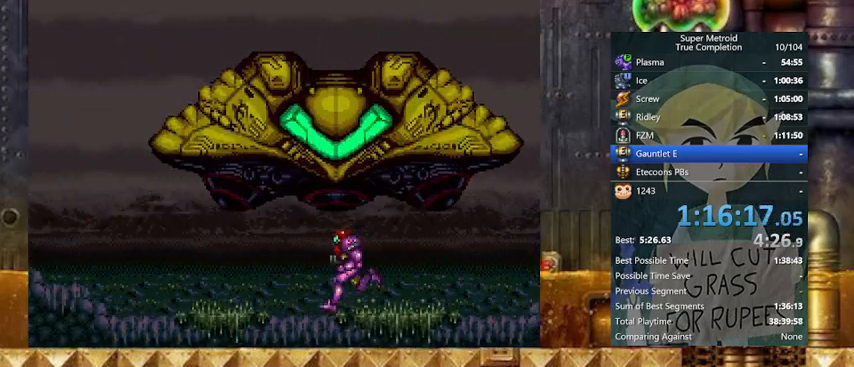
{"buttons": ["Y", "DPAD_RIGHT"], "events": [[333, "DPAD_DOWN", "down"], [367, "DPAD_LEFT", "up"], [433, "DPAD_RIGHT", "down"], [467, "DPAD_DOWN", "up"]]}
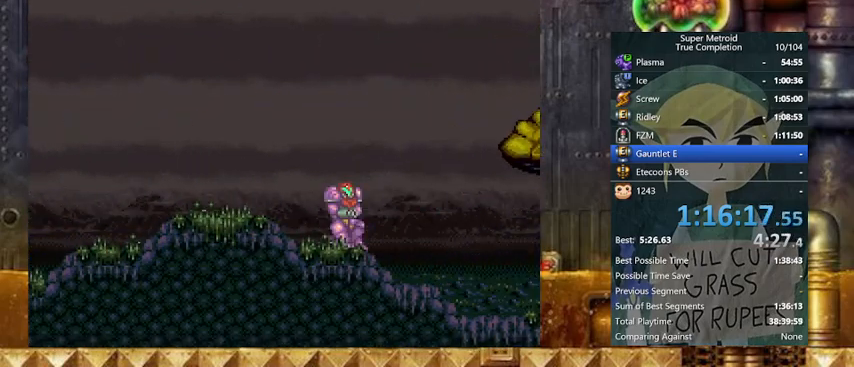
{"buttons": ["A", "Y", "R1"], "events": [[100, "R1", "down"], [167, "DPAD_RIGHT", "up"], [200, "B", "down"], [433, "B", "up"], [467, "A", "down"]]}
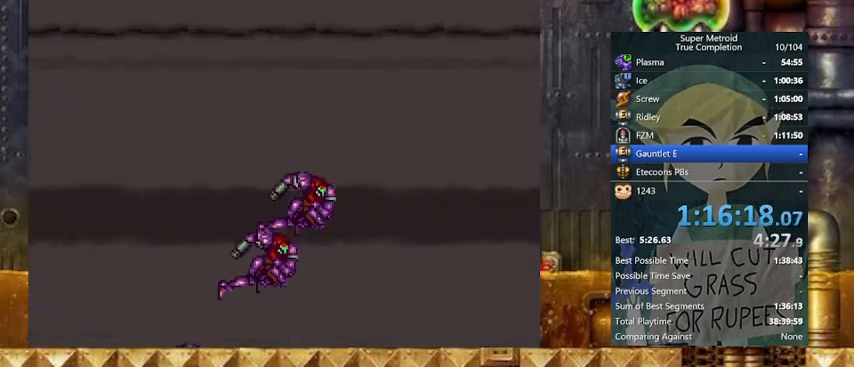
{"buttons": ["Y", "DPAD_RIGHT"], "events": [[33, "DPAD_RIGHT", "down"], [67, "R1", "up"], [133, "A", "up"], [167, "A", "down"], [233, "A", "up"], [267, "A", "down"], [367, "A", "up"]]}
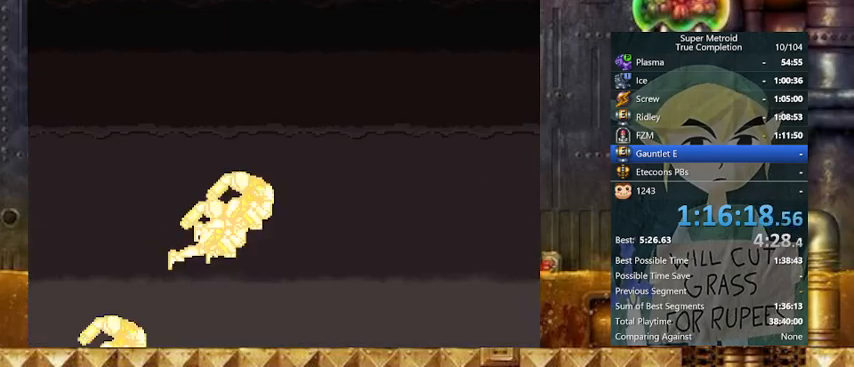
{"buttons": ["Y", "DPAD_RIGHT"], "events": []}
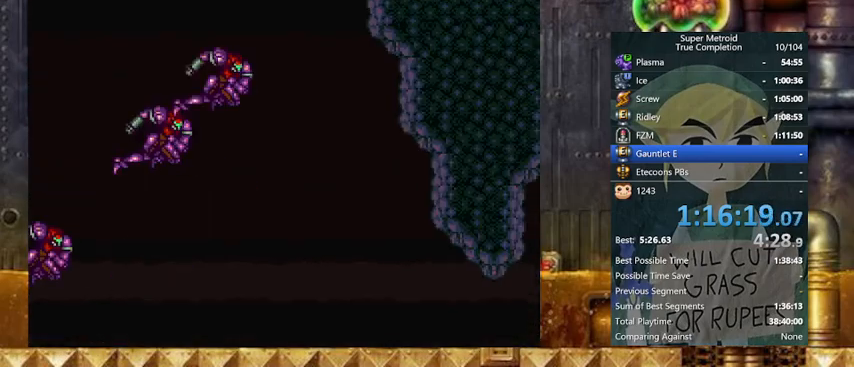
{"buttons": ["Y", "DPAD_RIGHT"], "events": []}
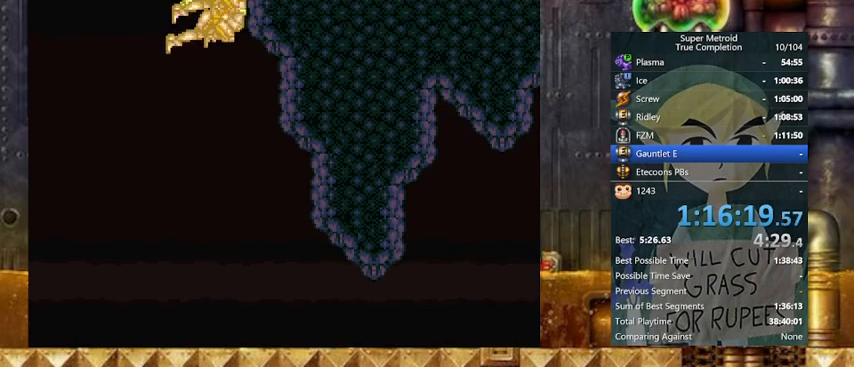
{"buttons": ["Y", "DPAD_RIGHT"], "events": []}
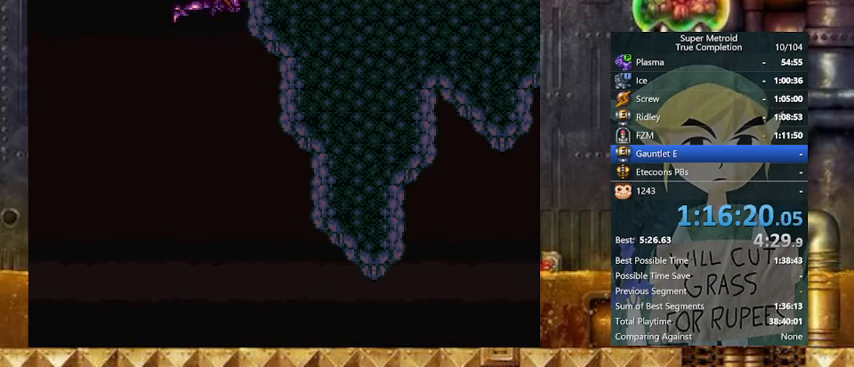
{"buttons": ["Y", "DPAD_RIGHT"], "events": []}
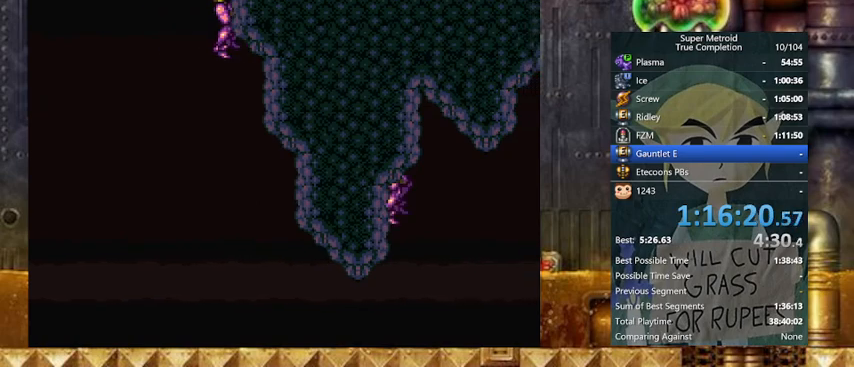
{"buttons": ["Y", "DPAD_RIGHT"], "events": []}
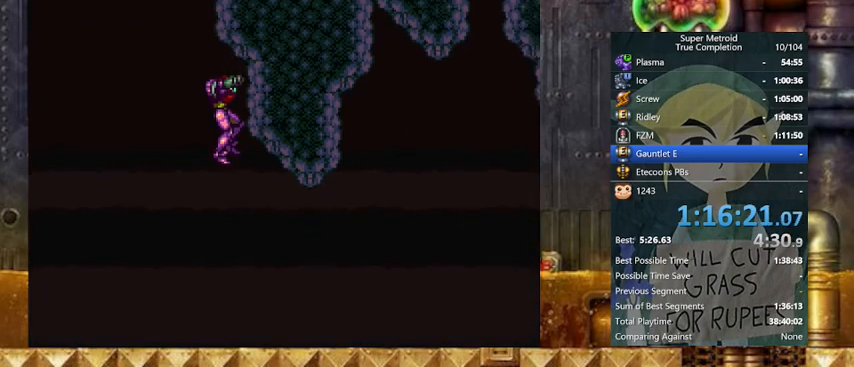
{"buttons": ["Y", "DPAD_RIGHT"], "events": []}
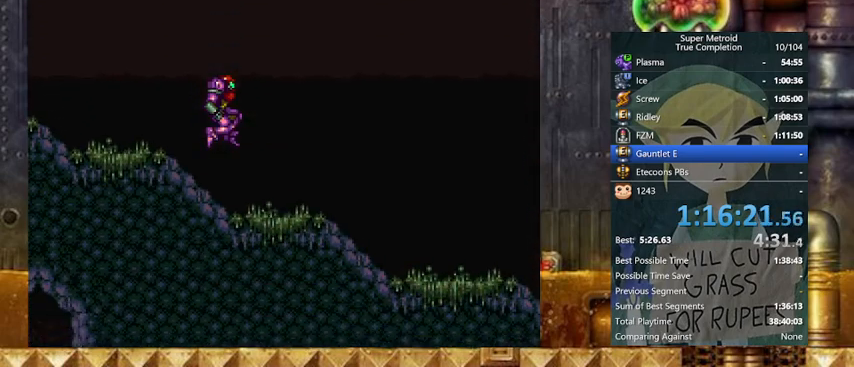
{"buttons": ["Y", "DPAD_RIGHT"], "events": [[467, "B", "down"], [500, "B", "up"]]}
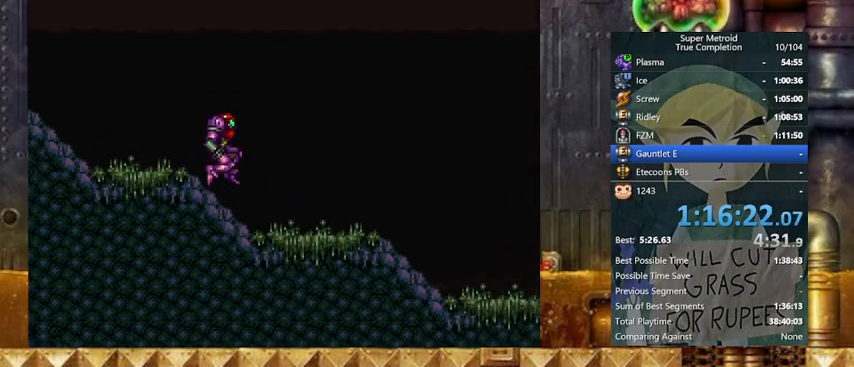
{"buttons": ["Y", "DPAD_RIGHT"], "events": [[67, "DPAD_DOWN", "down"], [100, "B", "down"], [100, "DPAD_RIGHT", "up"], [267, "DPAD_DOWN", "up"], [367, "DPAD_DOWN", "down"], [367, "DPAD_RIGHT", "down"], [433, "B", "up"], [467, "DPAD_DOWN", "up"]]}
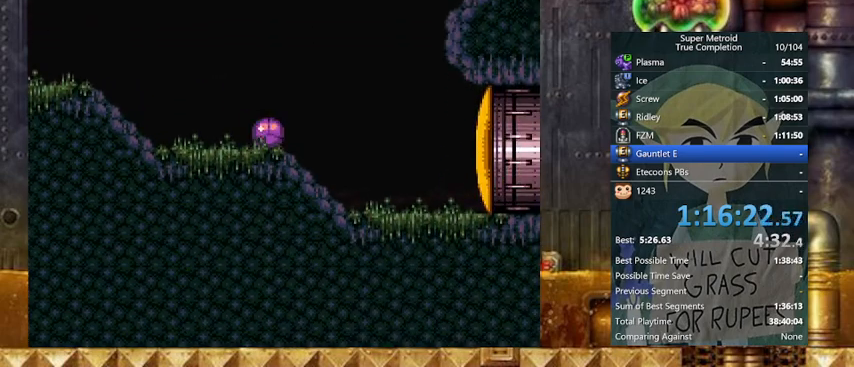
{"buttons": ["B", "Y", "DPAD_LEFT"], "events": [[33, "X", "down"], [67, "DPAD_RIGHT", "up"], [133, "DPAD_UP", "down"], [133, "X", "up"], [233, "DPAD_RIGHT", "down"], [267, "DPAD_UP", "up"], [300, "B", "down"], [367, "DPAD_LEFT", "down"], [400, "DPAD_RIGHT", "up"]]}
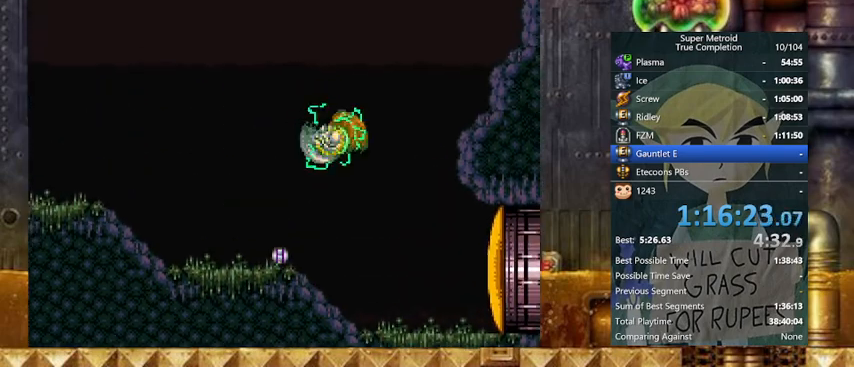
{"buttons": ["Y", "DPAD_LEFT"], "events": [[333, "B", "up"]]}
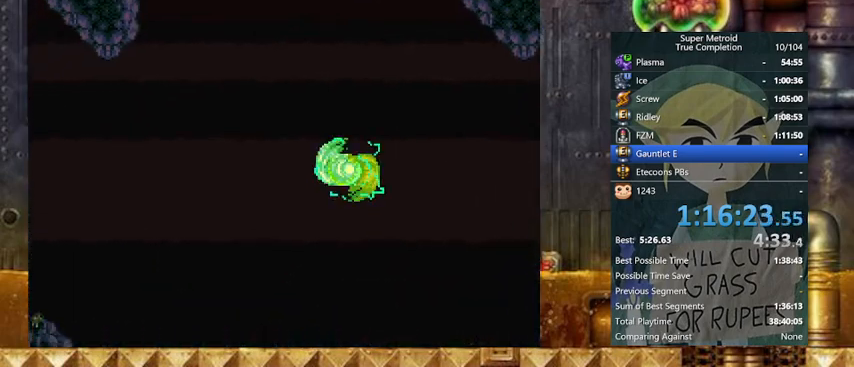
{"buttons": ["Y", "DPAD_RIGHT"], "events": [[100, "SELECT", "down"], [233, "DPAD_RIGHT", "down"], [233, "SELECT", "up"], [267, "DPAD_LEFT", "up"]]}
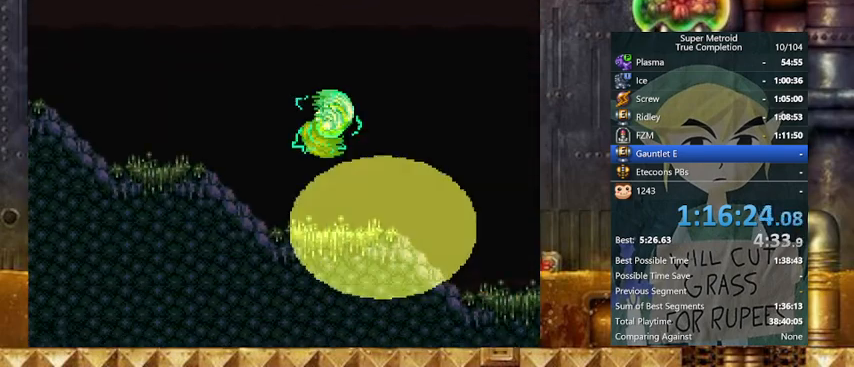
{"buttons": ["Y", "DPAD_RIGHT"], "events": []}
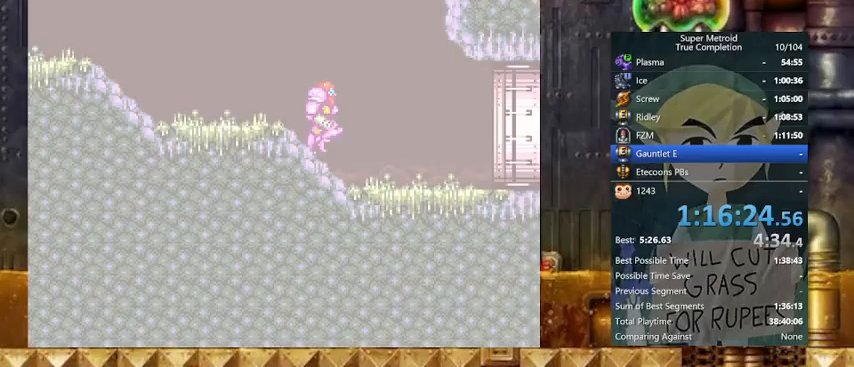
{"buttons": ["B", "Y", "DPAD_RIGHT"], "events": [[367, "B", "down"]]}
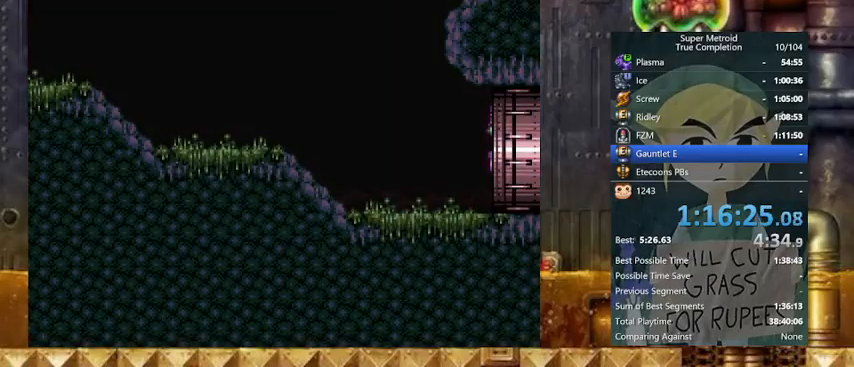
{"buttons": ["B", "Y", "DPAD_RIGHT"], "events": [[333, "B", "up"], [467, "B", "down"]]}
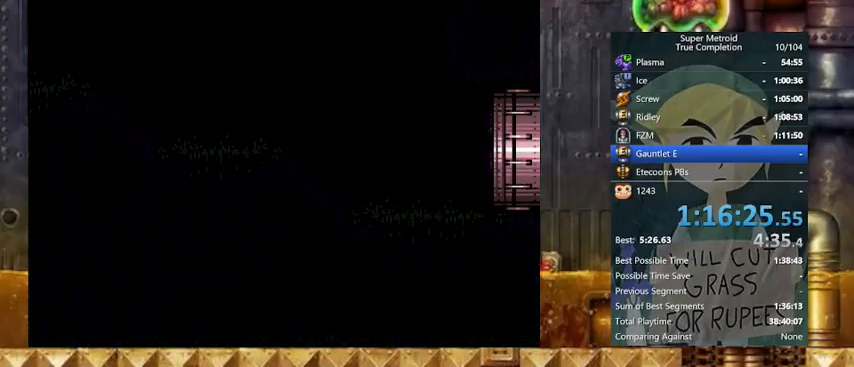
{"buttons": ["B", "Y", "DPAD_RIGHT"], "events": []}
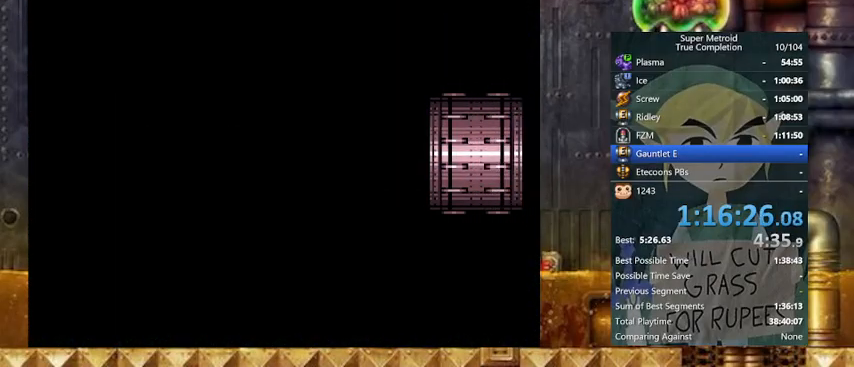
{"buttons": ["B", "Y", "DPAD_RIGHT"], "events": []}
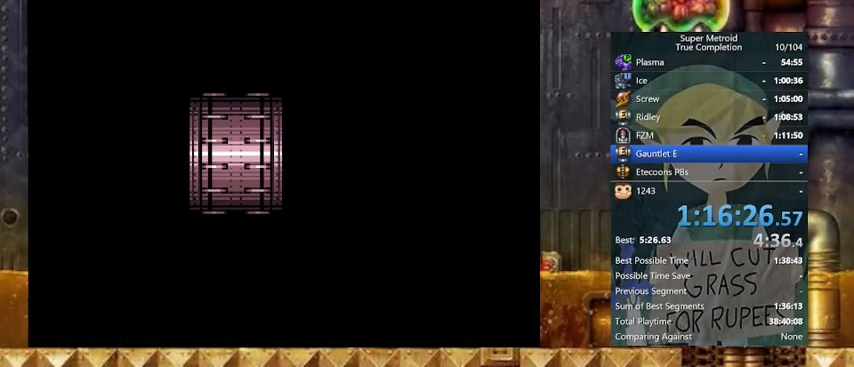
{"buttons": ["B", "Y", "DPAD_RIGHT"], "events": []}
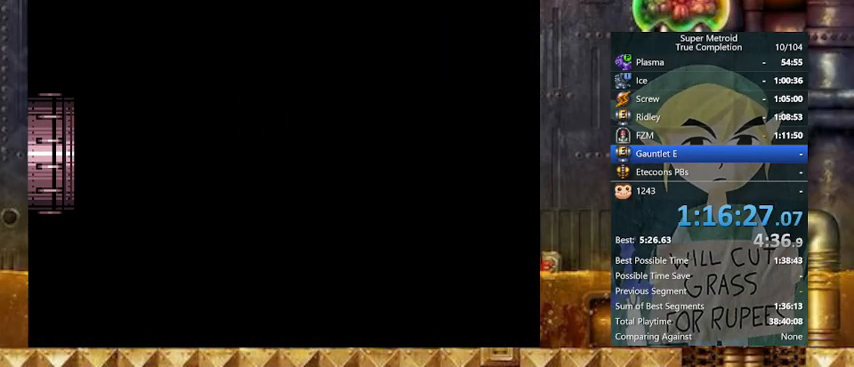
{"buttons": ["B", "Y", "DPAD_RIGHT"], "events": []}